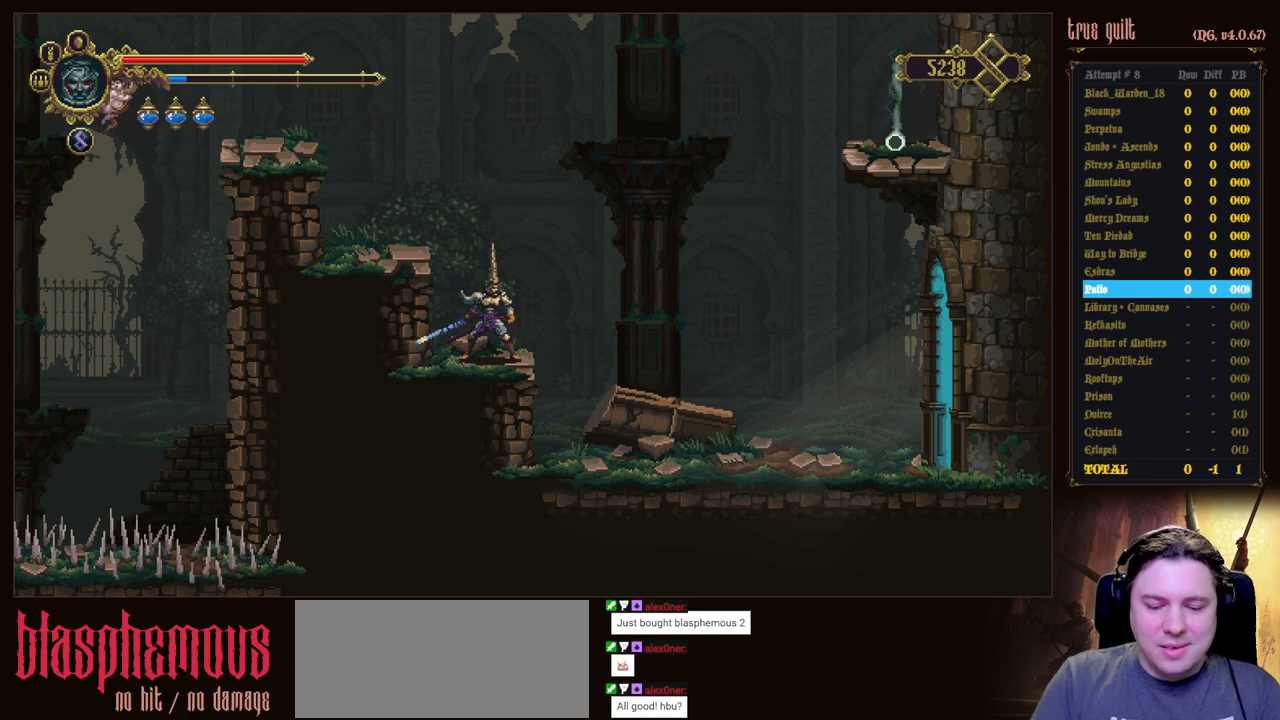
Gameplay with keyboard; each line is a JSON object with the keys held at the frame after it. "events" lists presses ("down") and releases ("up") of "attack", "dodge", "down", "escape", "heal", "interact", "jump", "left", "parry", "prayer", "ranged", "right" and "up" between this image and that frame as [ms after this image, input, new state], when the widget could be followed in between. No other keys are recorded. Mouse input is not recorded. Key names are as the overlay labels them; some are game actions (e.g. jump) rather than physical keys.
{"keys": [], "events": []}
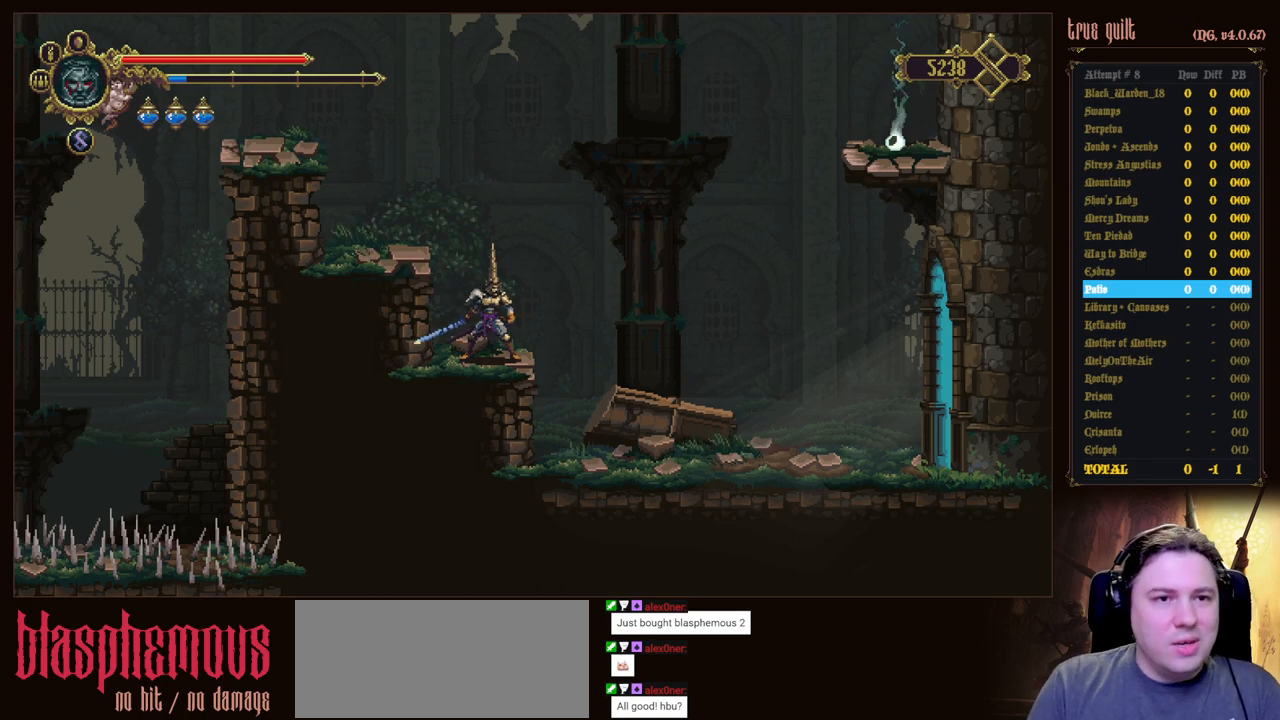
{"keys": [], "events": [[150, "heal", "down"], [283, "heal", "up"]]}
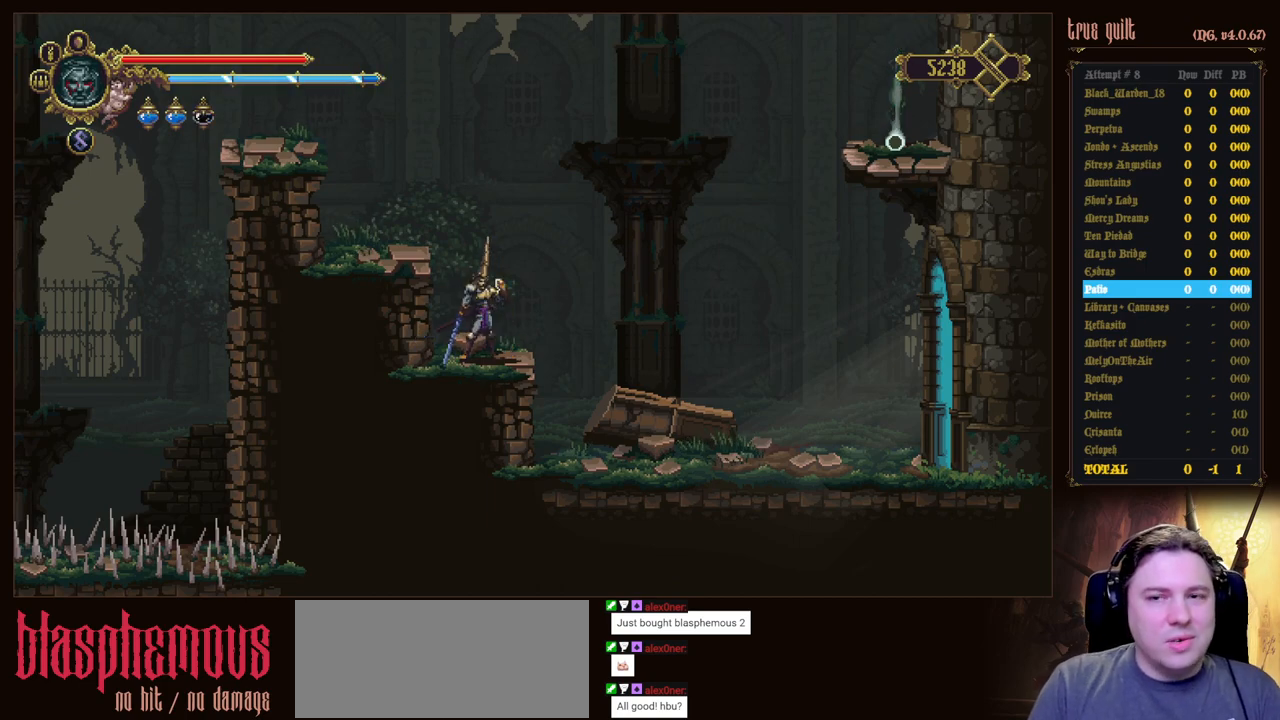
{"keys": [], "events": []}
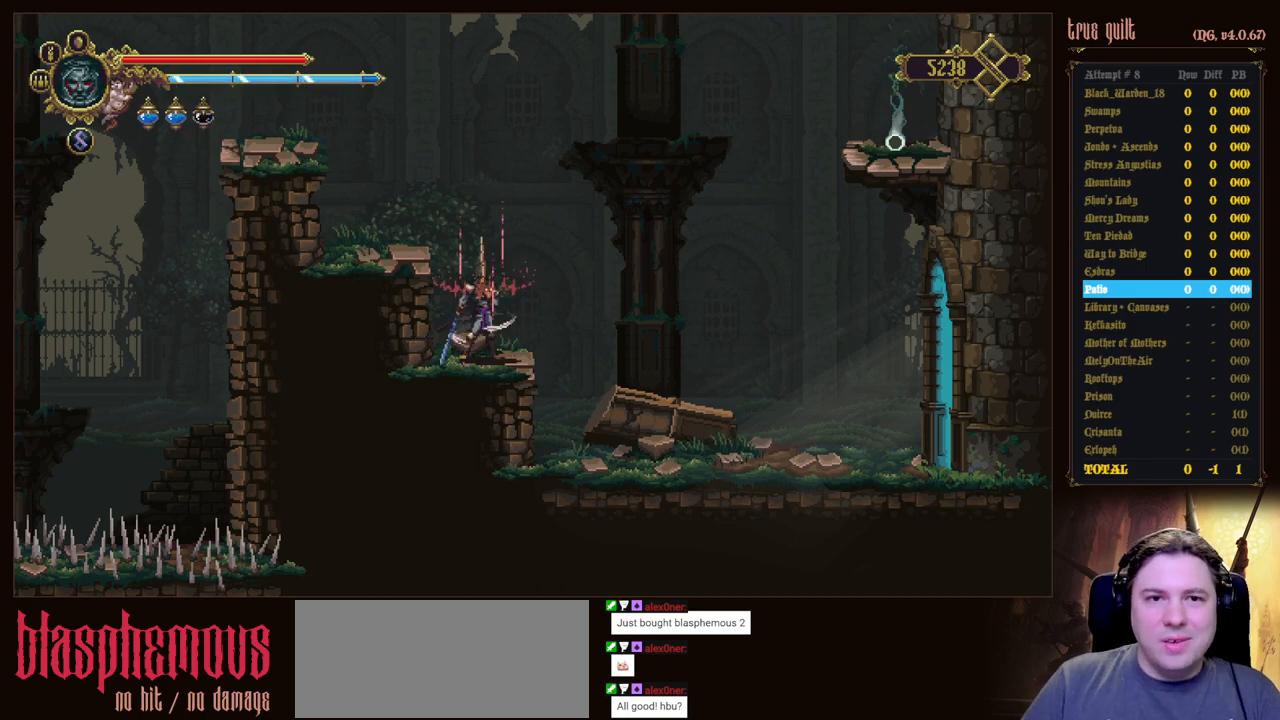
{"keys": ["right"], "events": [[500, "right", "down"]]}
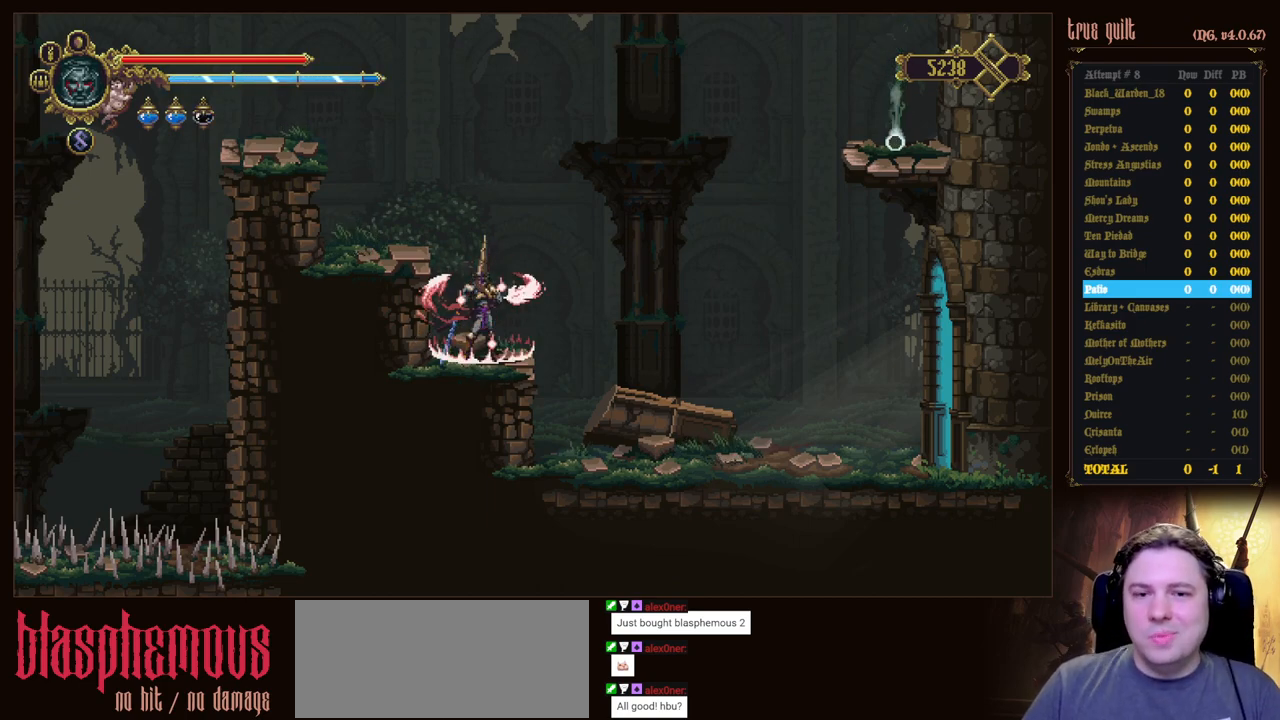
{"keys": ["right"], "events": []}
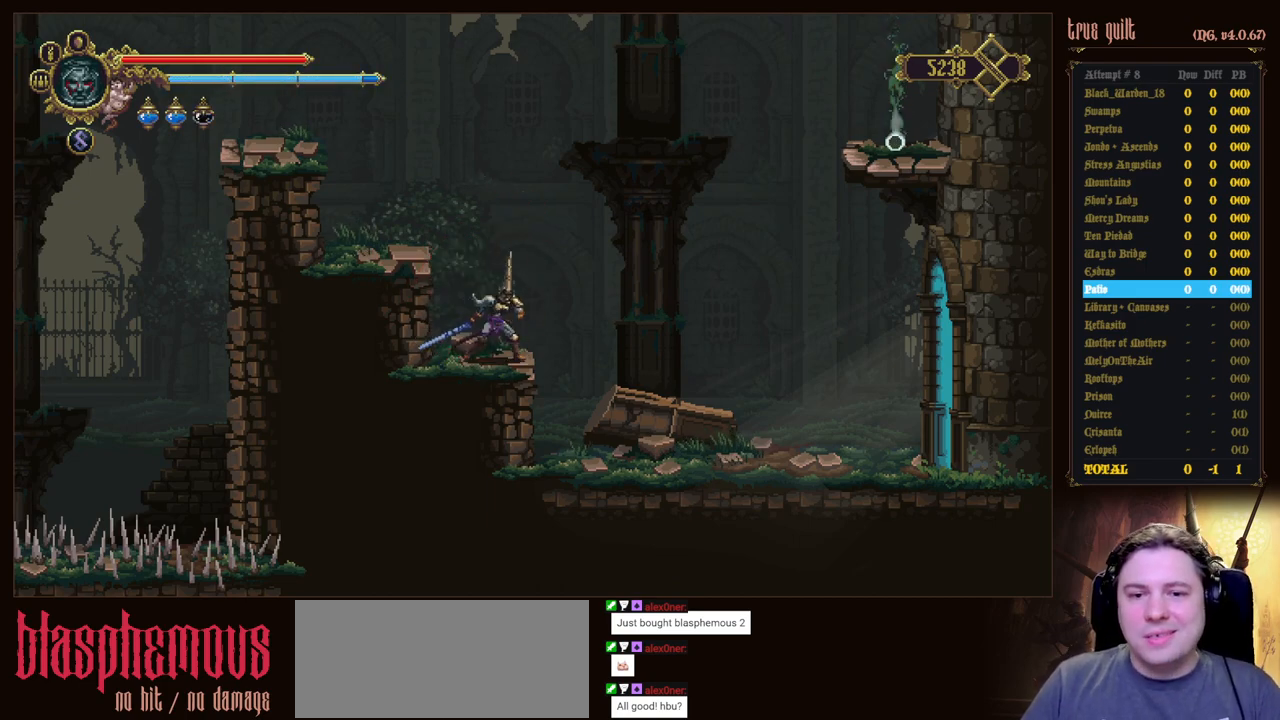
{"keys": ["right"], "events": []}
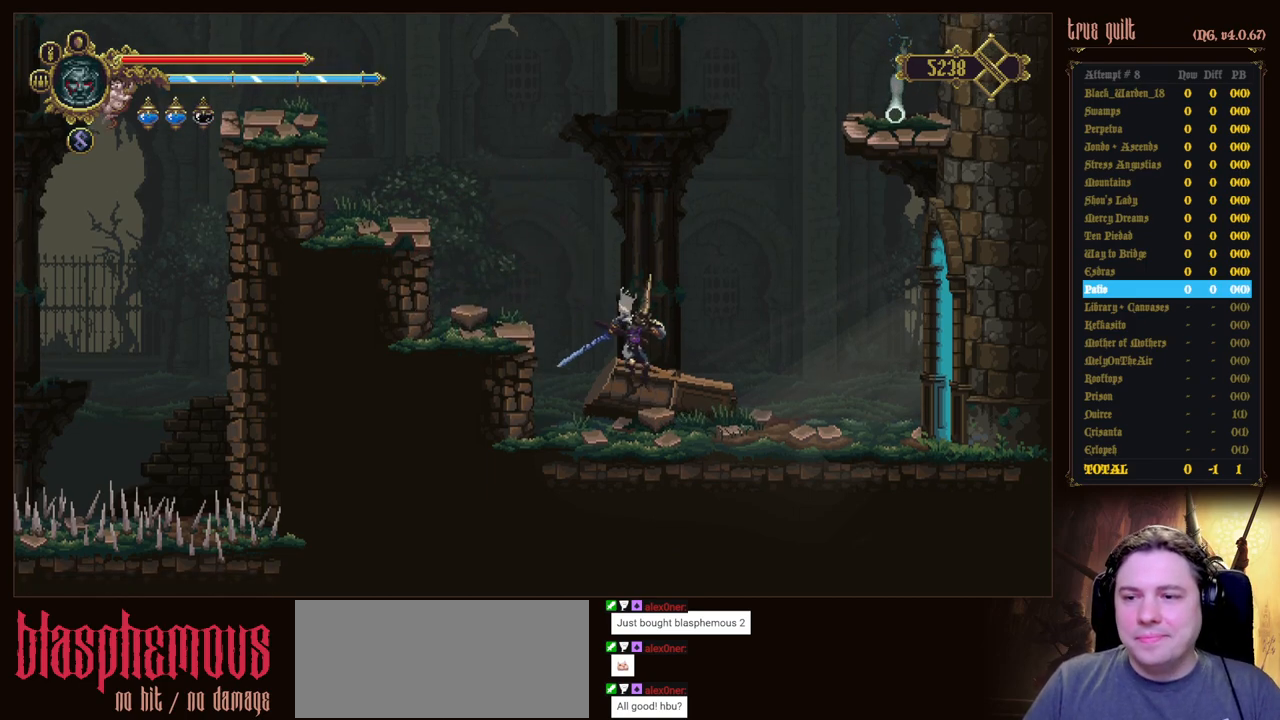
{"keys": ["dodge", "down", "right"], "events": [[267, "dodge", "down"], [267, "down", "down"]]}
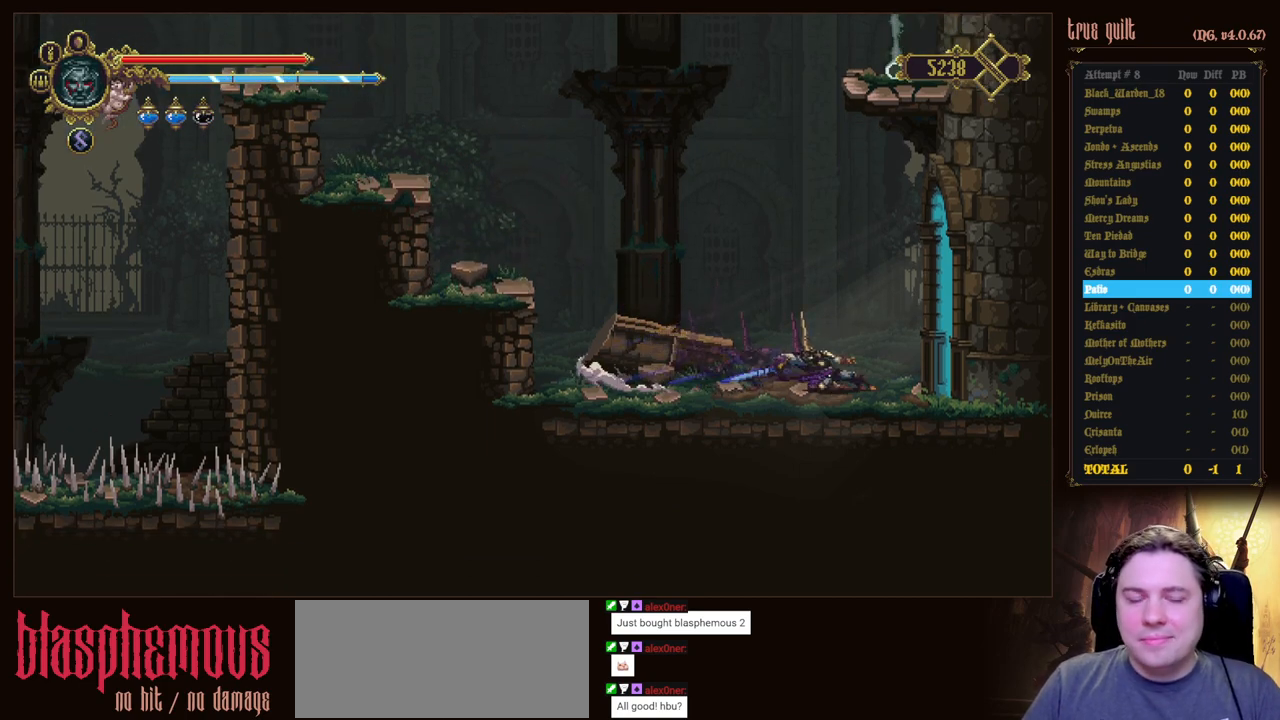
{"keys": [], "events": [[50, "dodge", "up"], [200, "dodge", "down"], [383, "dodge", "up"], [433, "down", "up"], [467, "right", "up"]]}
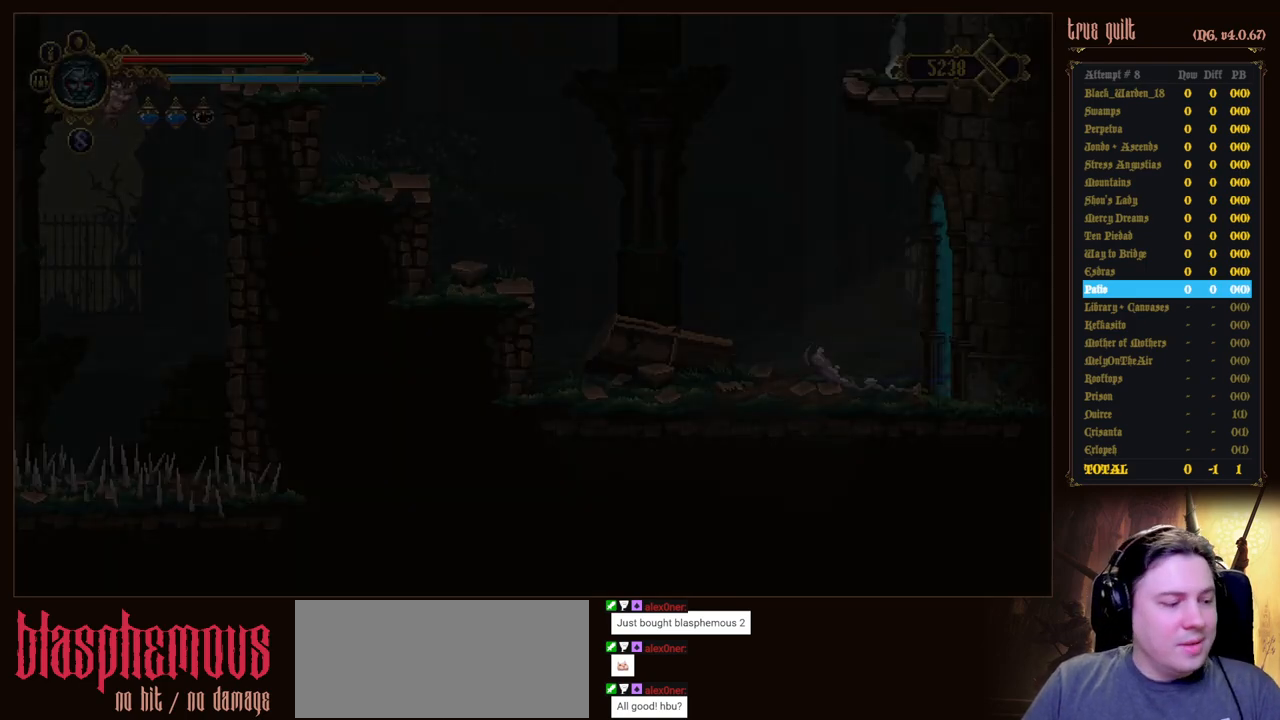
{"keys": [], "events": []}
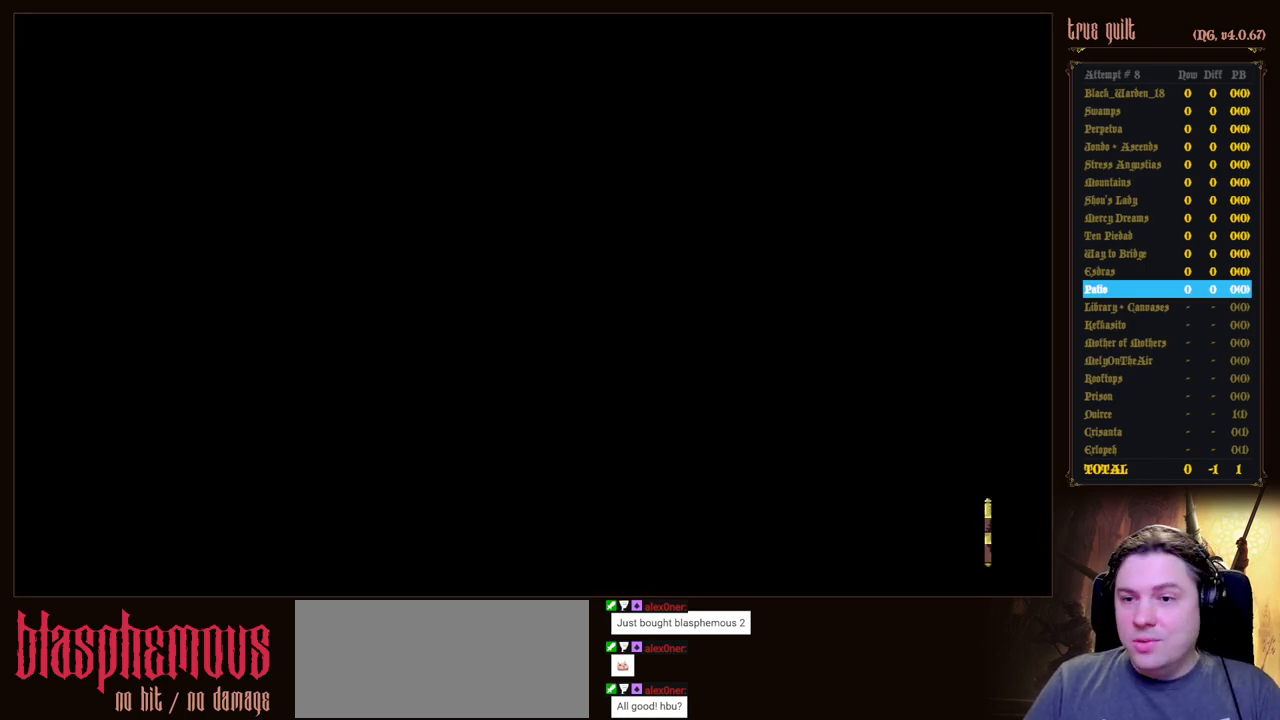
{"keys": ["right"], "events": [[467, "right", "down"]]}
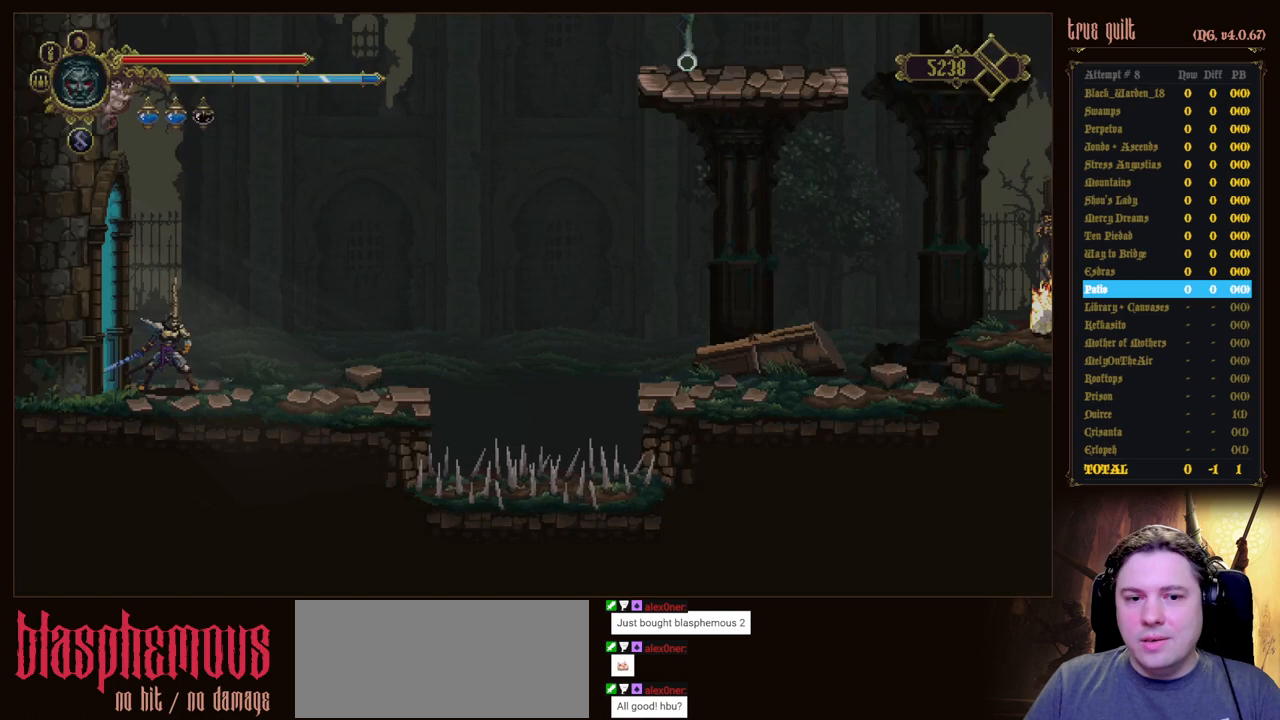
{"keys": ["right"], "events": []}
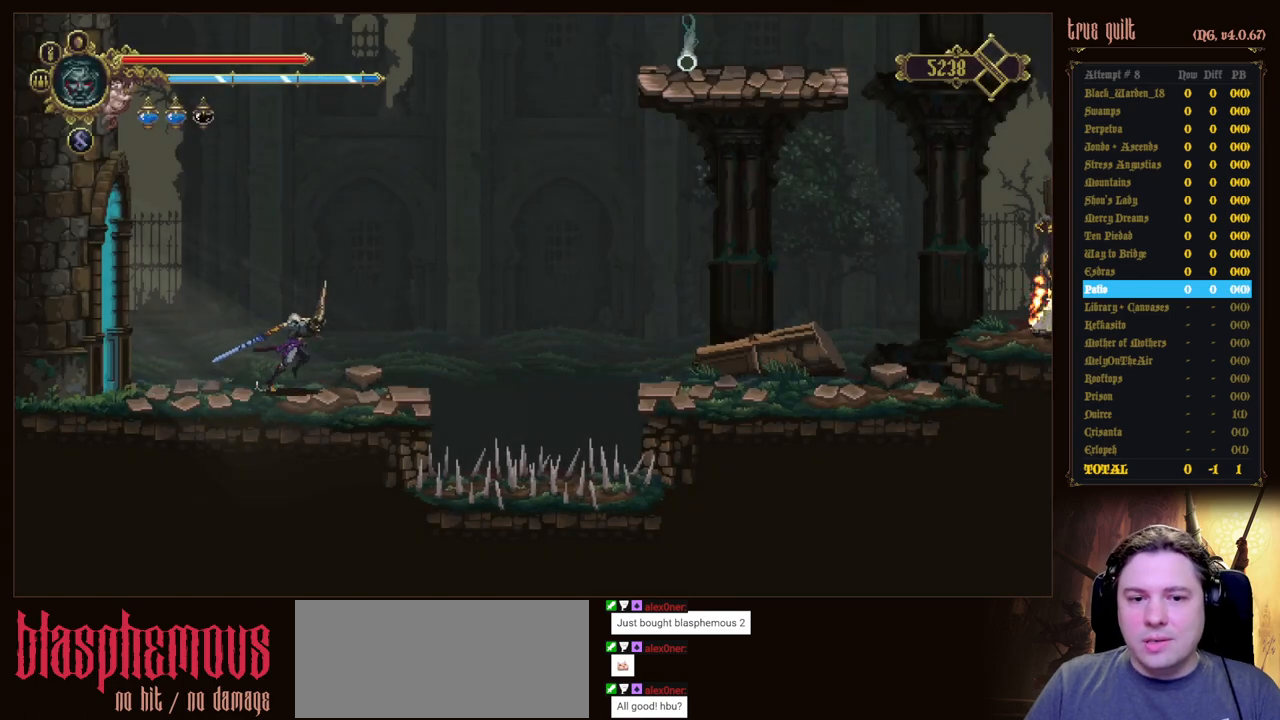
{"keys": ["right"], "events": []}
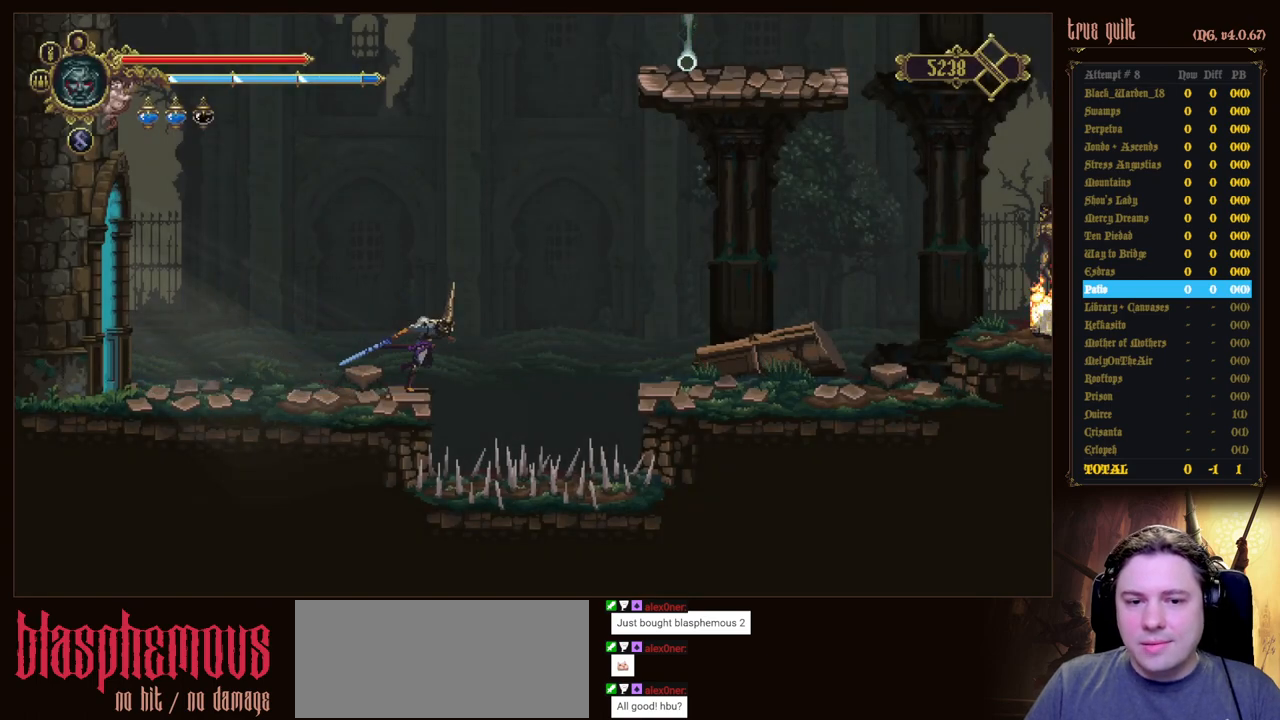
{"keys": ["right"], "events": [[33, "jump", "down"], [467, "jump", "up"]]}
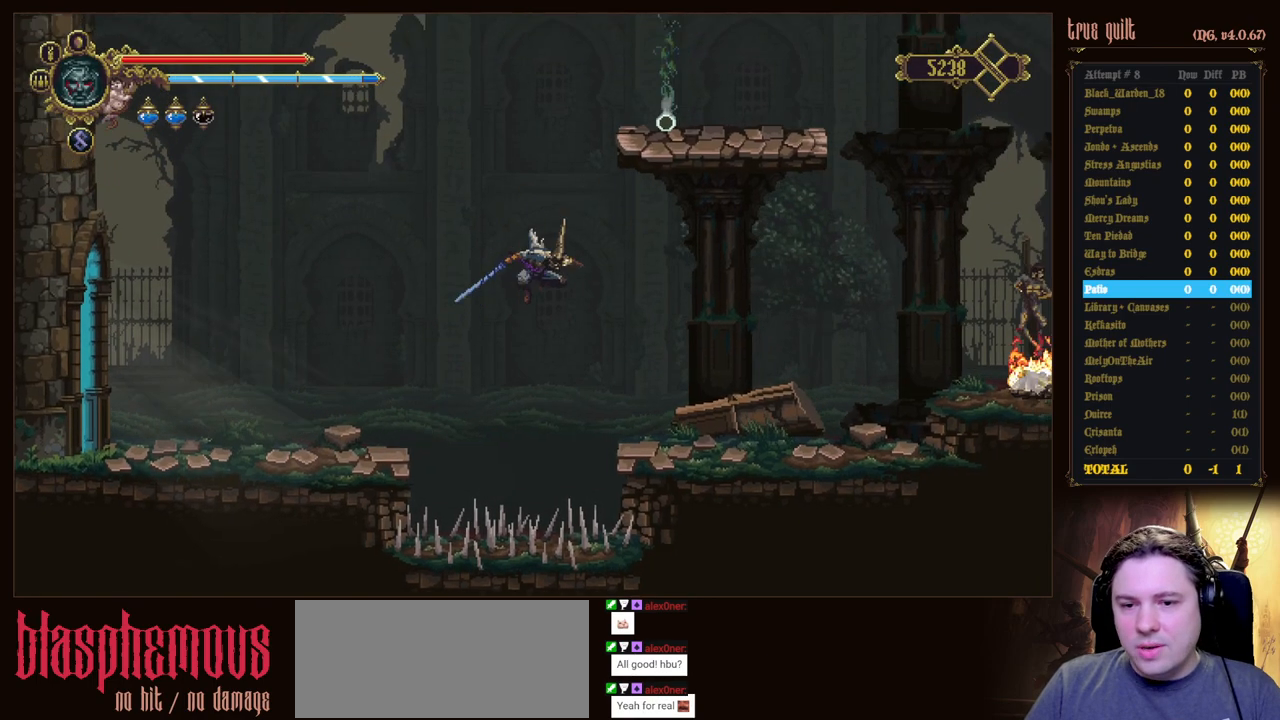
{"keys": ["right"], "events": []}
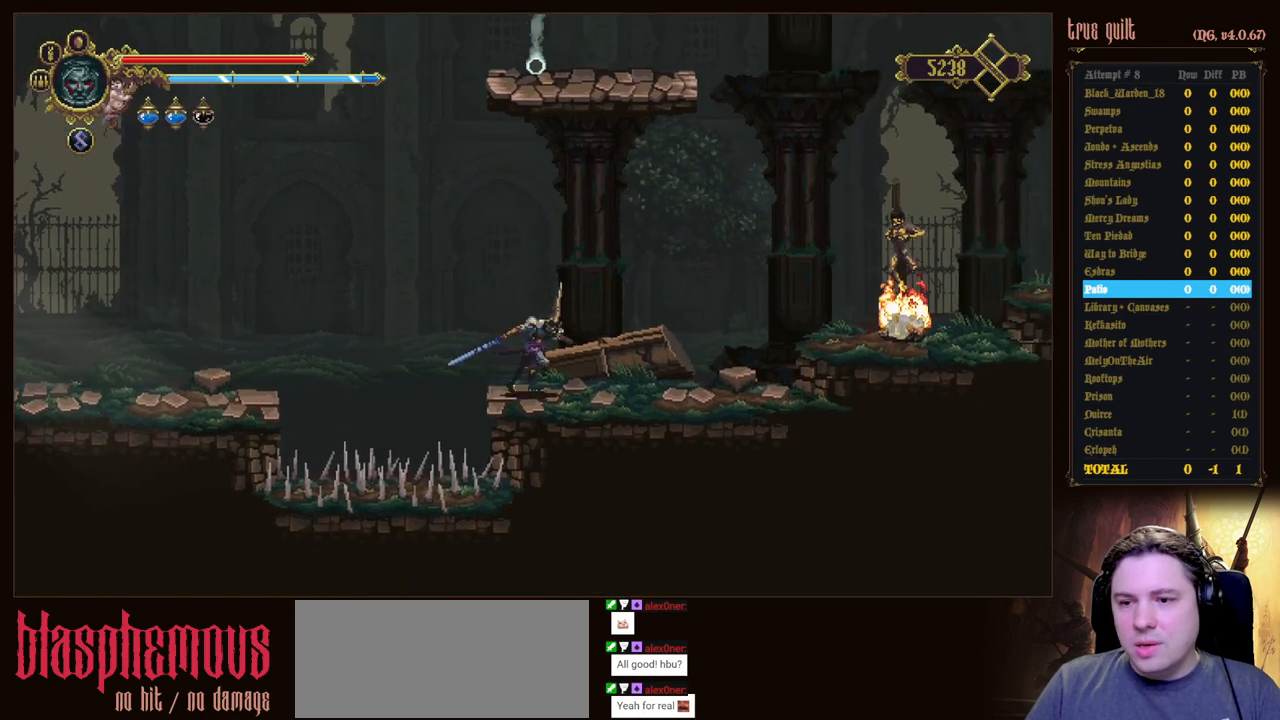
{"keys": [], "events": [[483, "right", "up"]]}
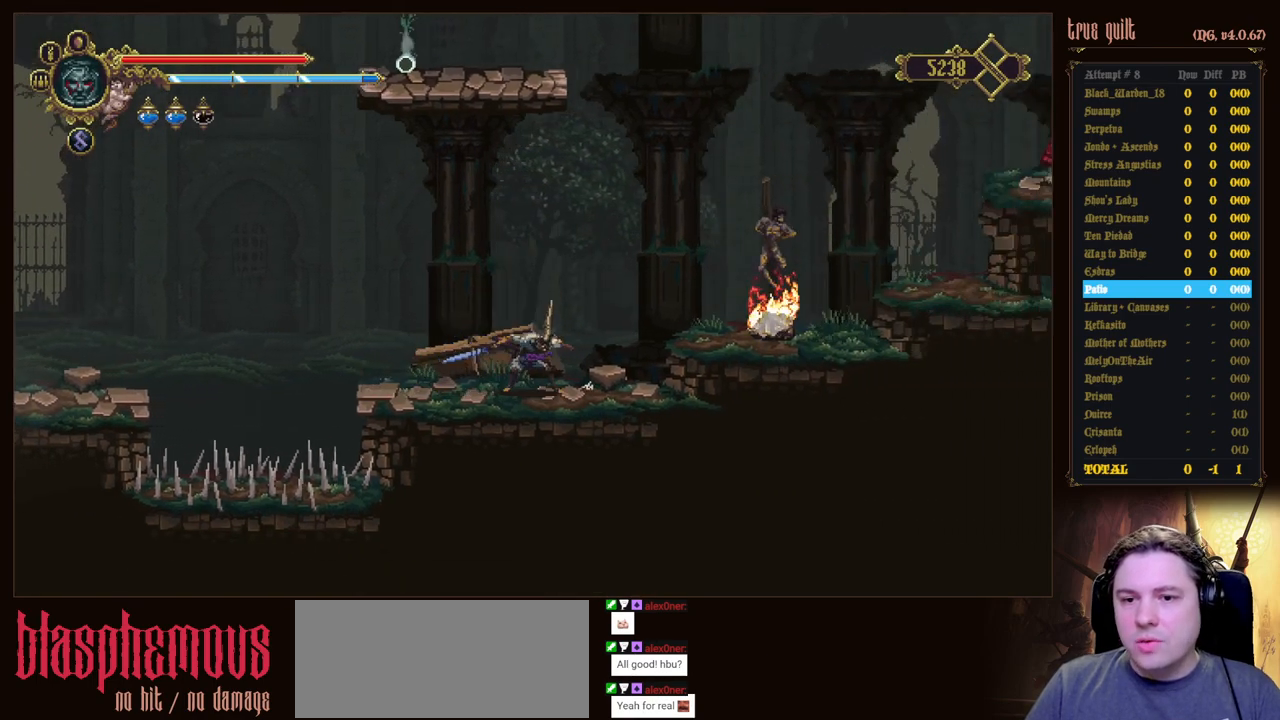
{"keys": [], "events": []}
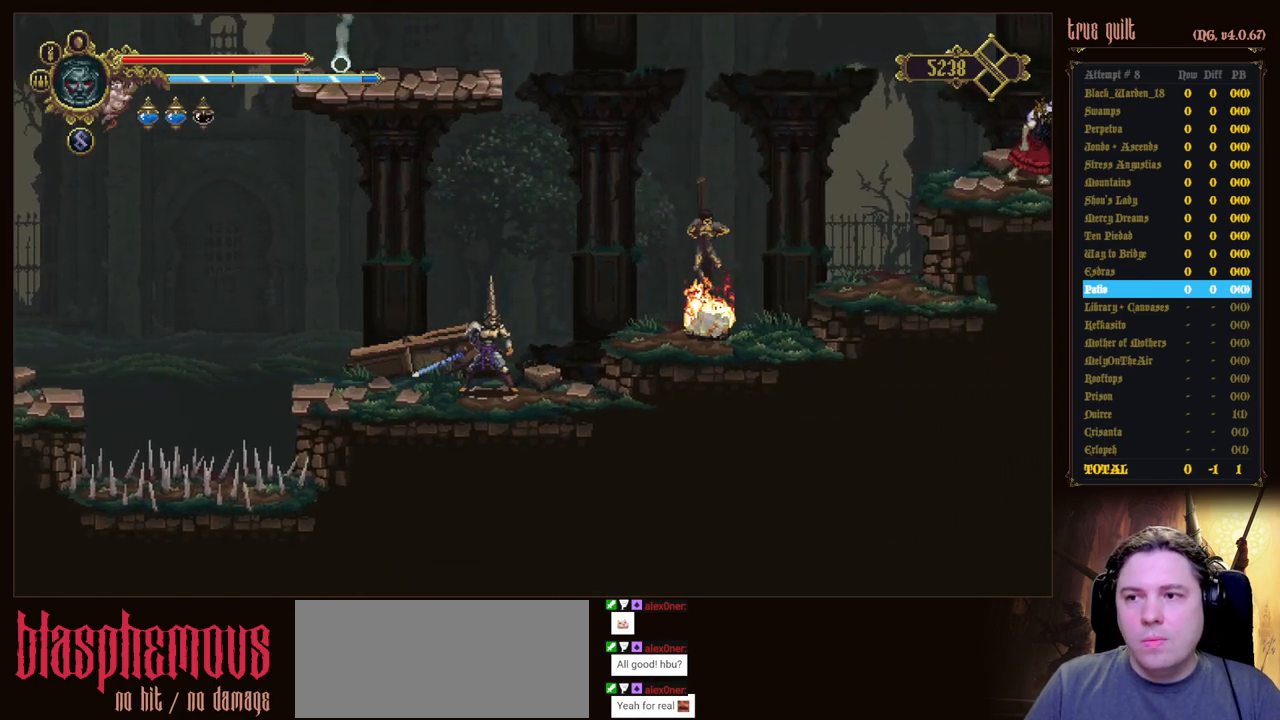
{"keys": [], "events": []}
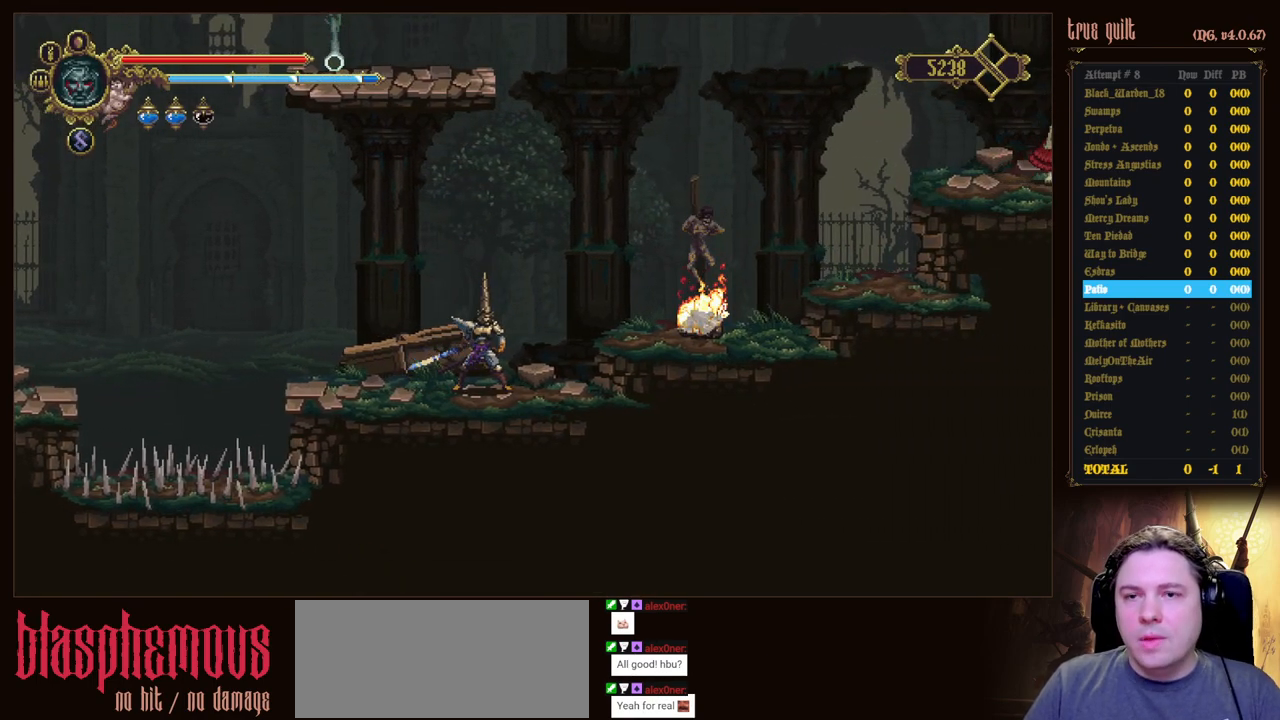
{"keys": [], "events": []}
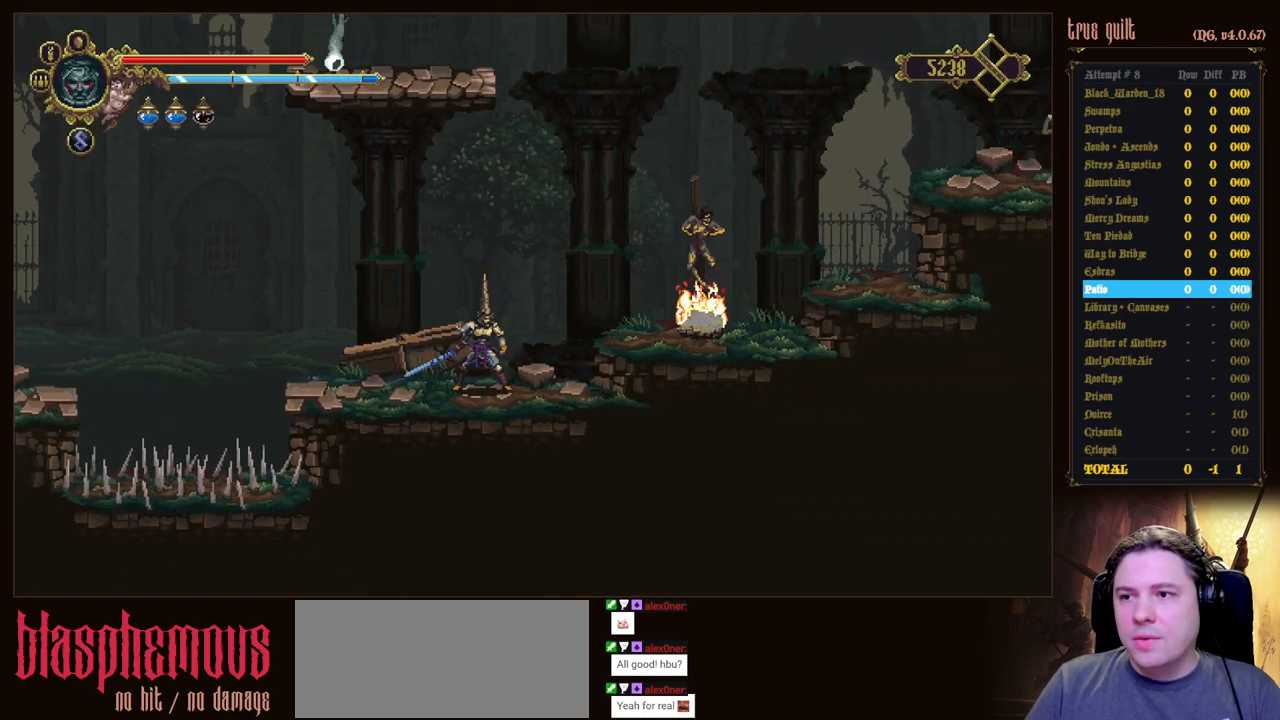
{"keys": [], "events": []}
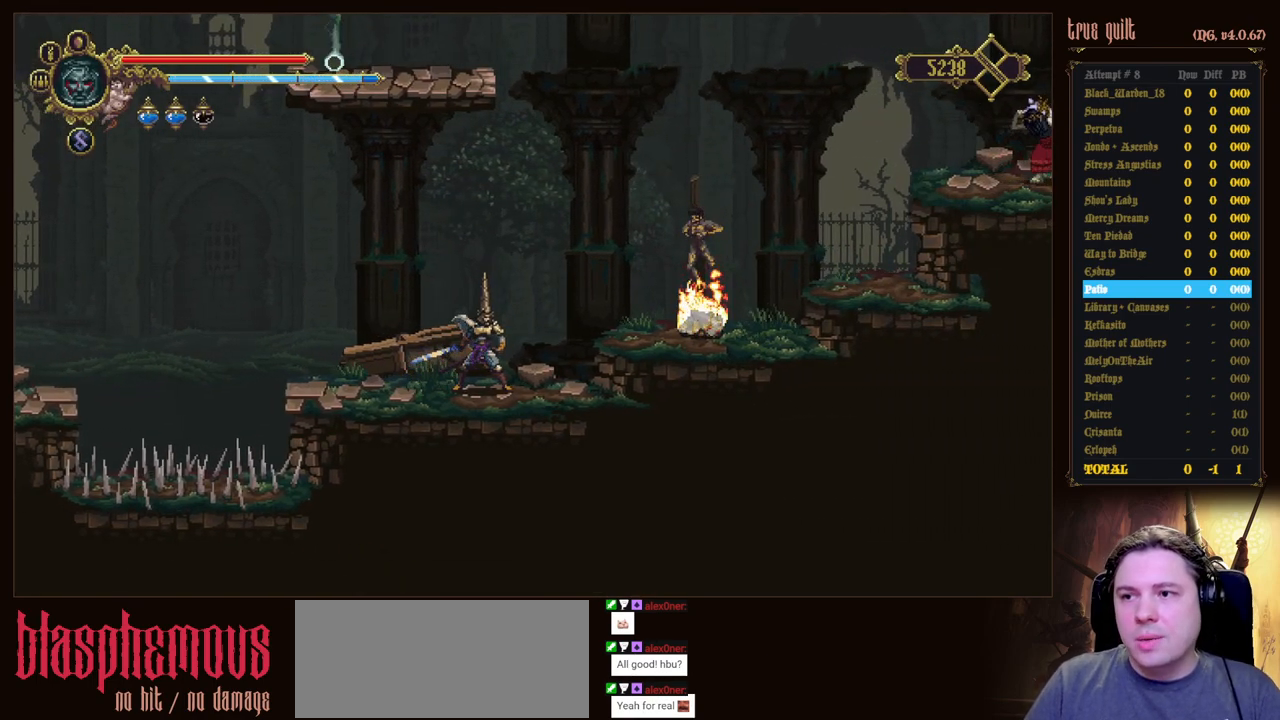
{"keys": [], "events": []}
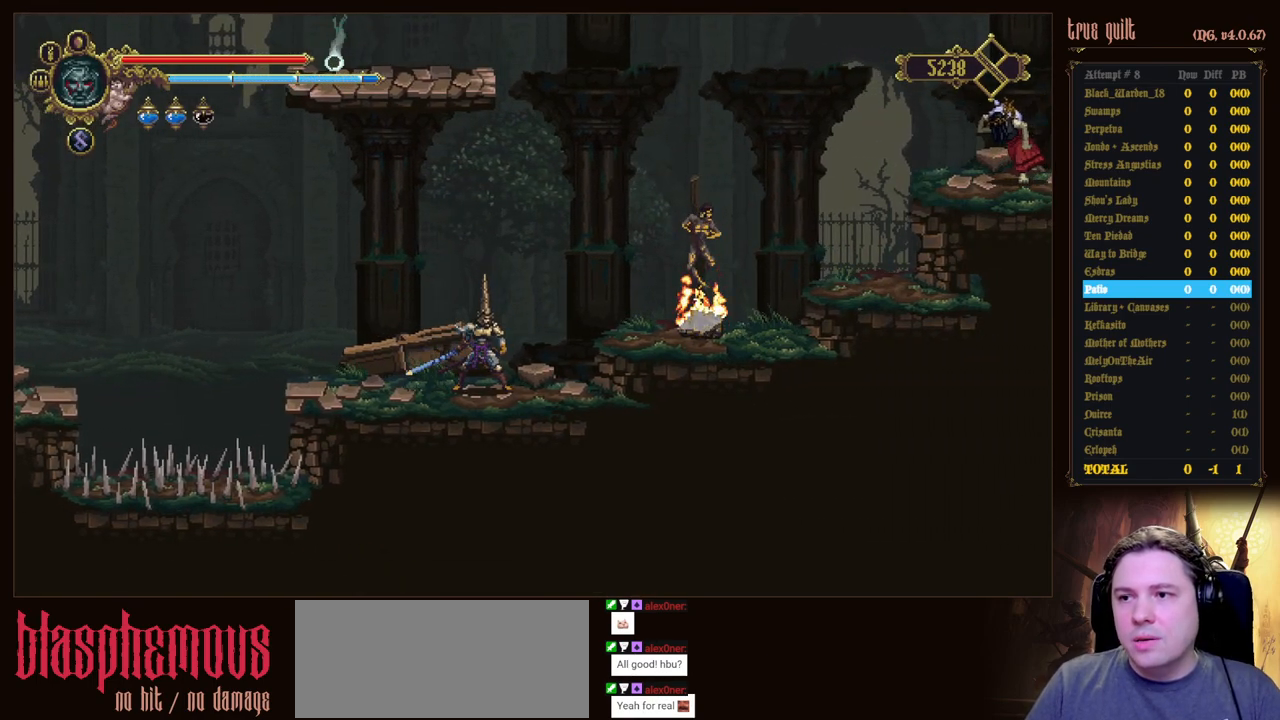
{"keys": ["jump"], "events": [[350, "jump", "down"]]}
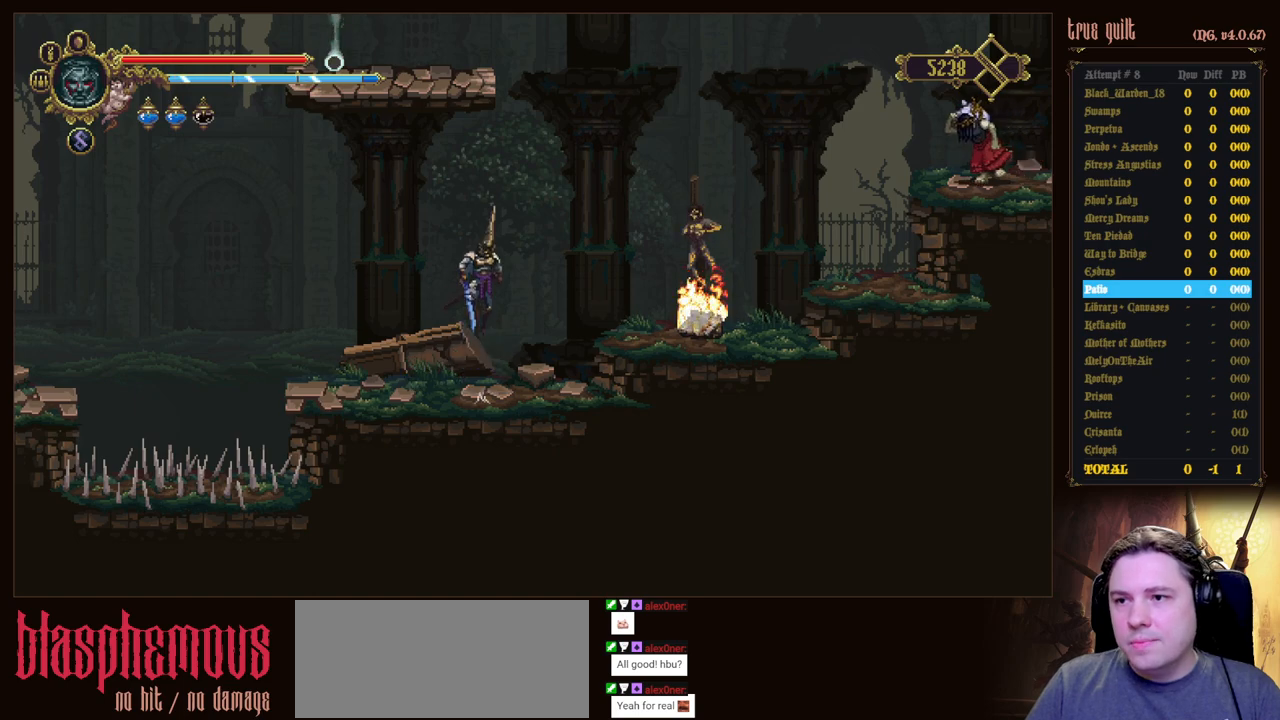
{"keys": [], "events": [[317, "jump", "up"]]}
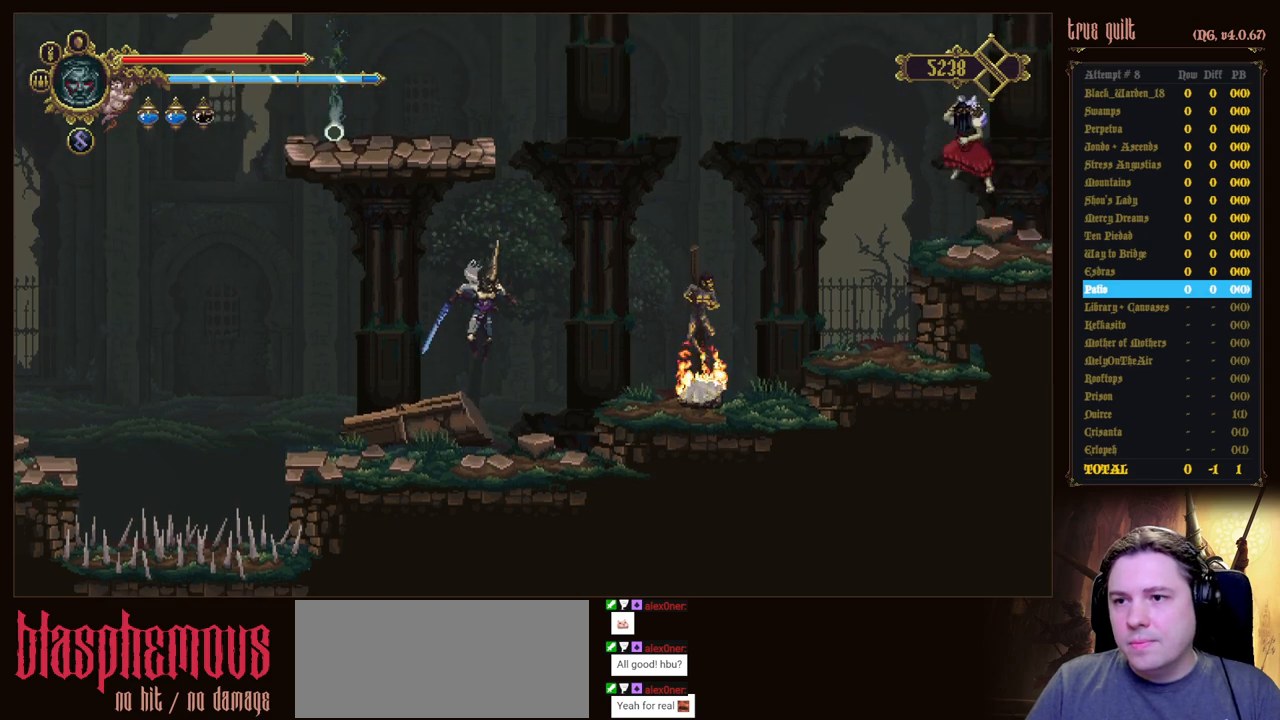
{"keys": ["left"], "events": [[150, "left", "down"]]}
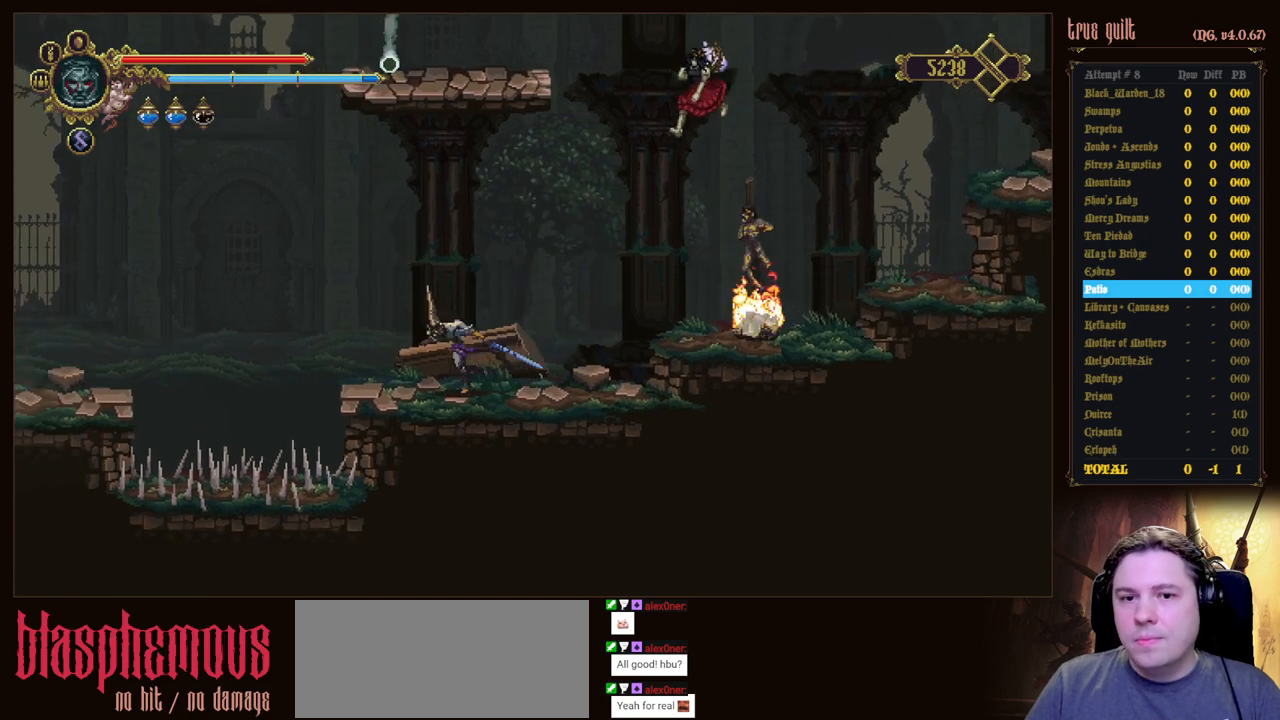
{"keys": ["right"], "events": [[67, "left", "up"], [500, "right", "down"]]}
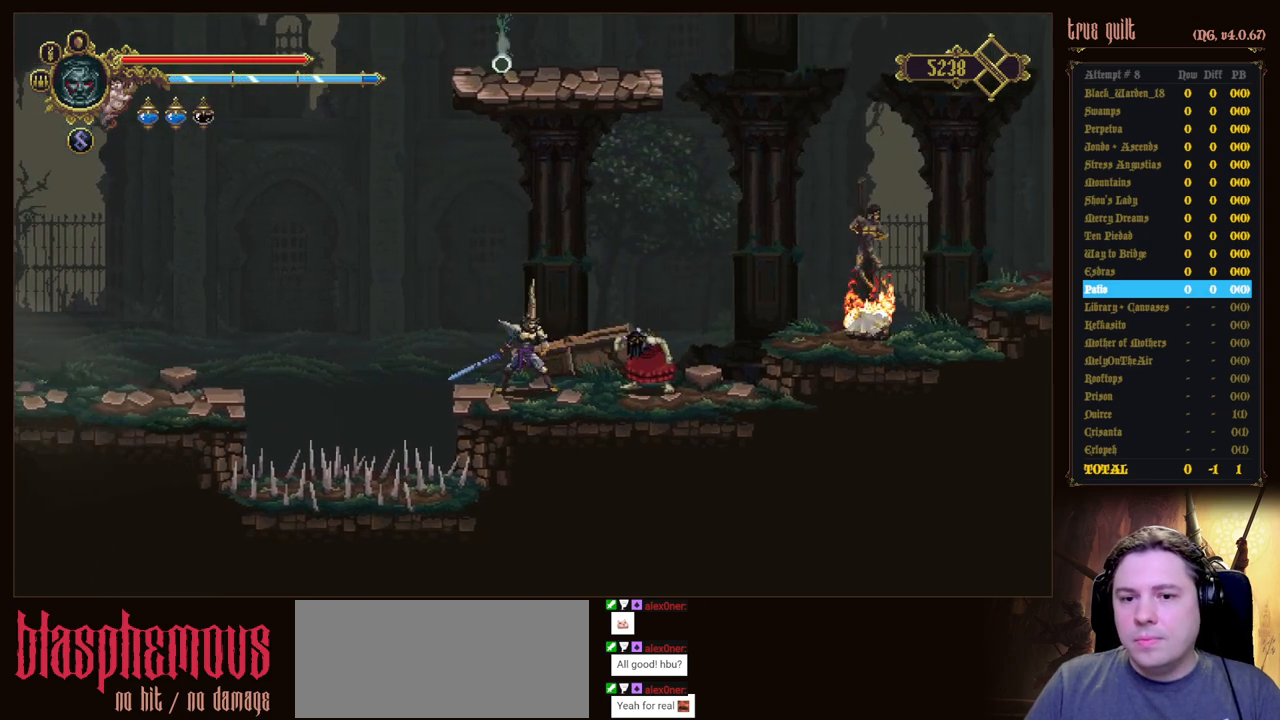
{"keys": ["up"], "events": [[133, "right", "up"], [217, "up", "down"], [267, "attack", "down"], [417, "attack", "up"]]}
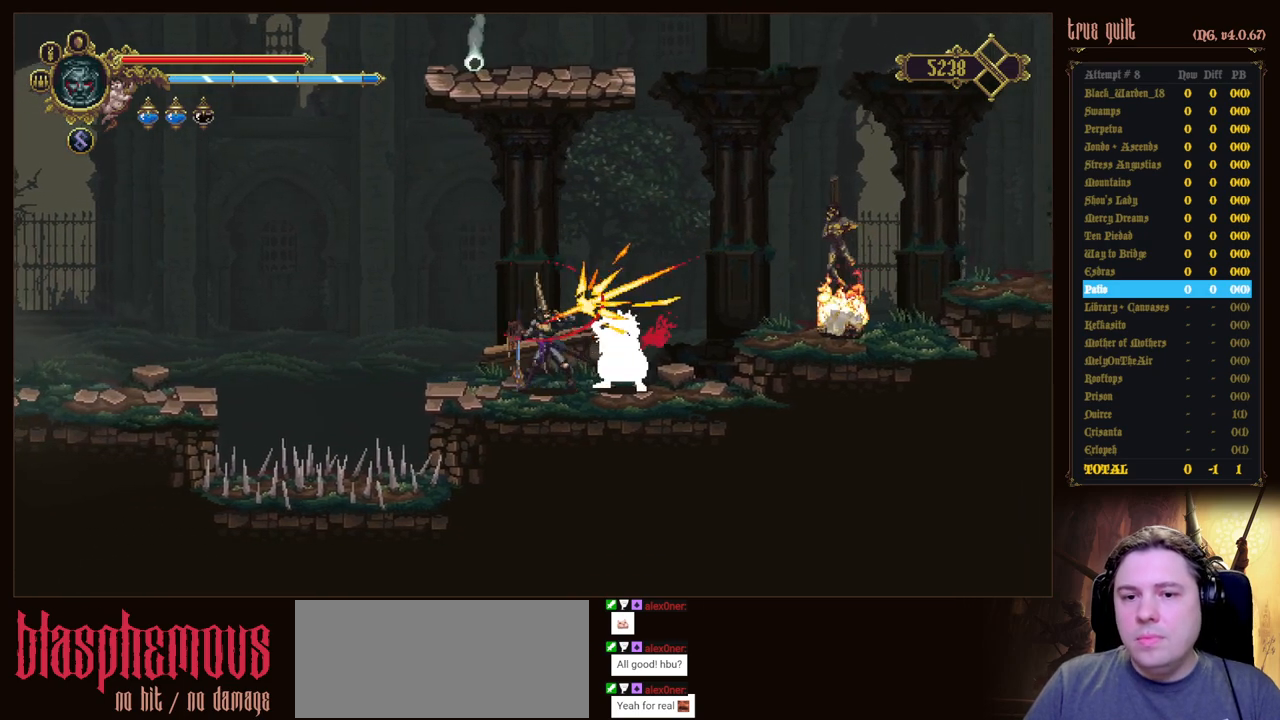
{"keys": ["up"], "events": [[17, "attack", "down"], [100, "attack", "up"], [200, "attack", "down"], [283, "attack", "up"], [383, "attack", "down"], [467, "attack", "up"]]}
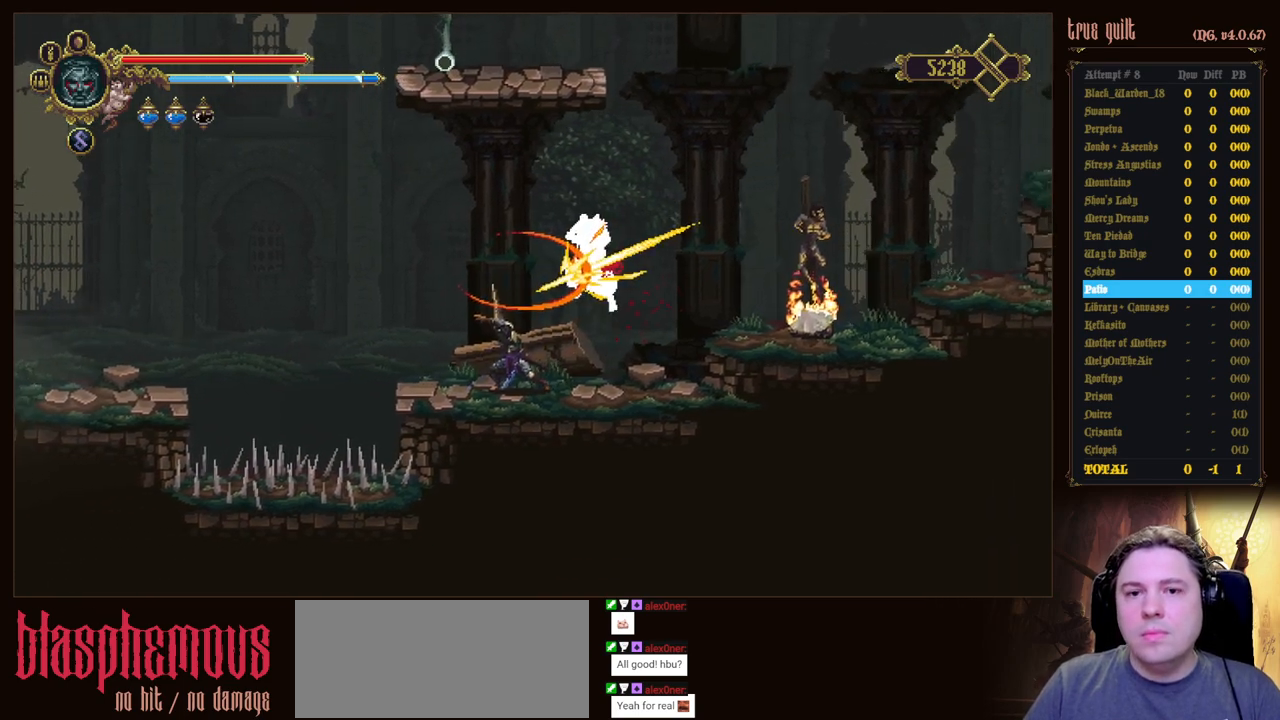
{"keys": ["up"], "events": [[17, "attack", "down"], [117, "attack", "up"], [217, "attack", "down"], [300, "attack", "up"], [400, "attack", "down"], [500, "attack", "up"]]}
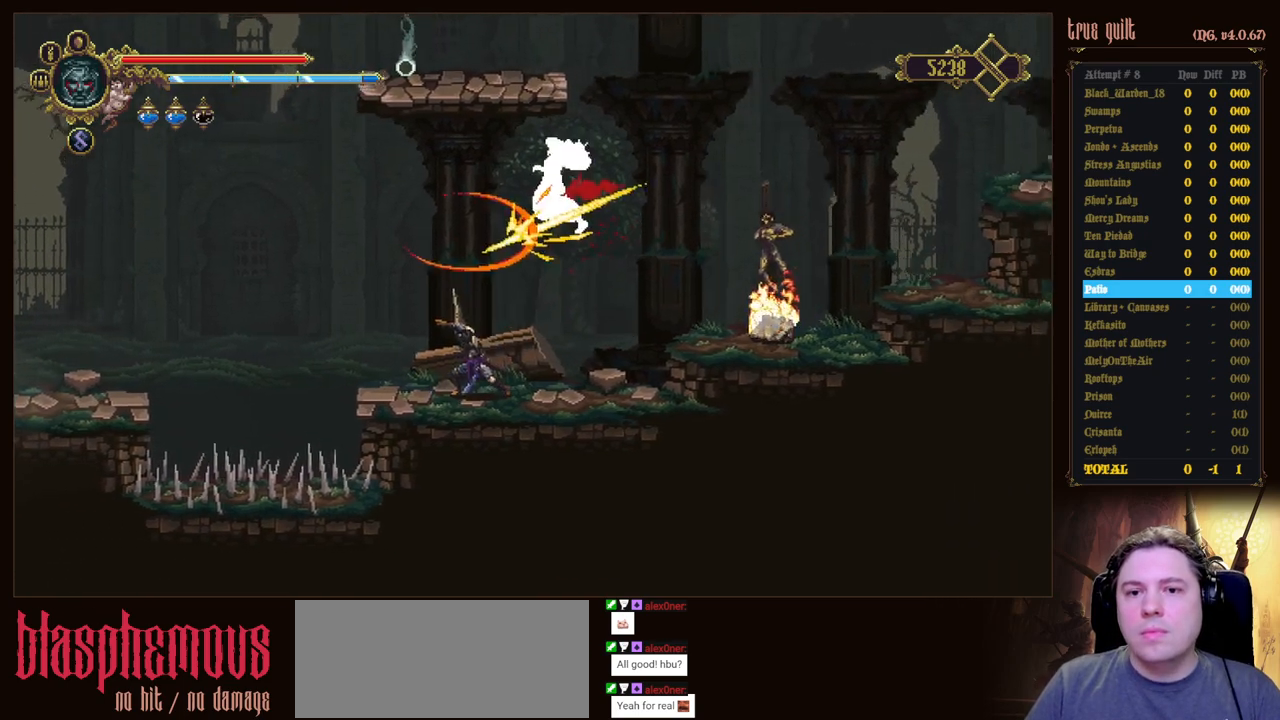
{"keys": ["attack", "up"], "events": [[83, "attack", "down"], [183, "attack", "up"], [267, "attack", "down"], [367, "attack", "up"], [467, "attack", "down"]]}
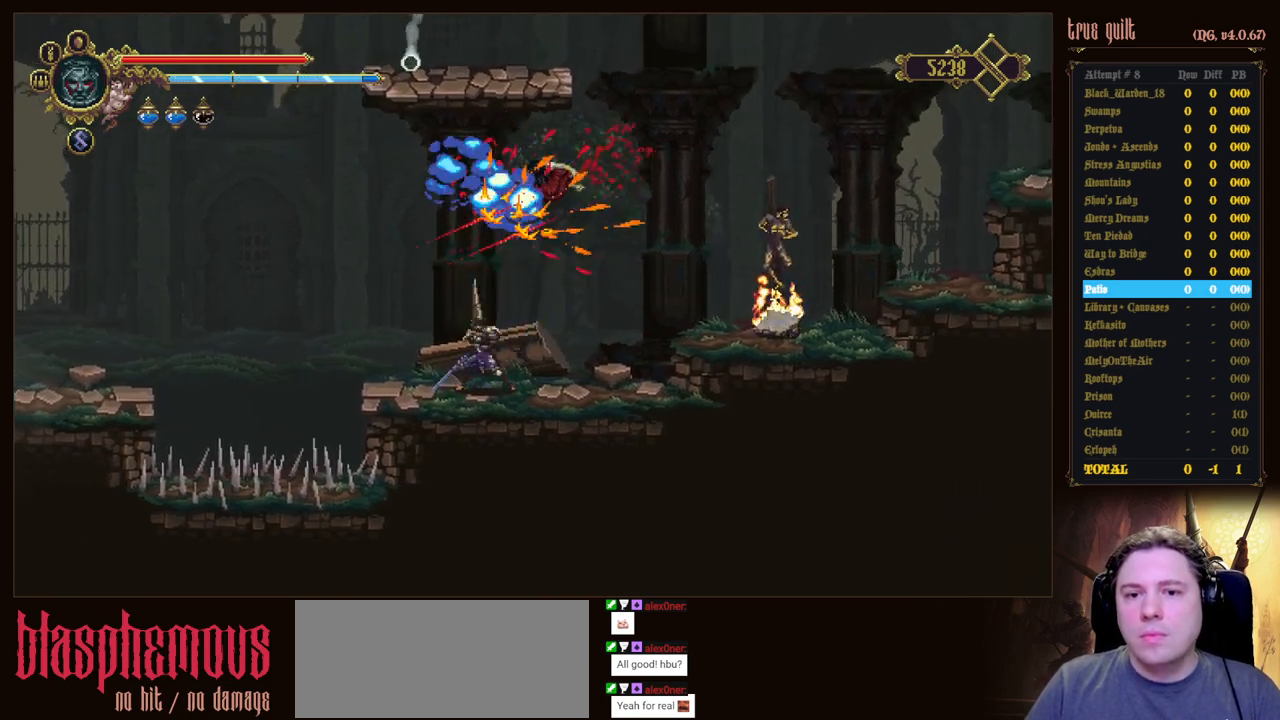
{"keys": ["attack", "up"], "events": [[50, "attack", "up"], [150, "attack", "down"], [250, "attack", "up"], [283, "attack", "down"], [433, "attack", "up"], [483, "attack", "down"]]}